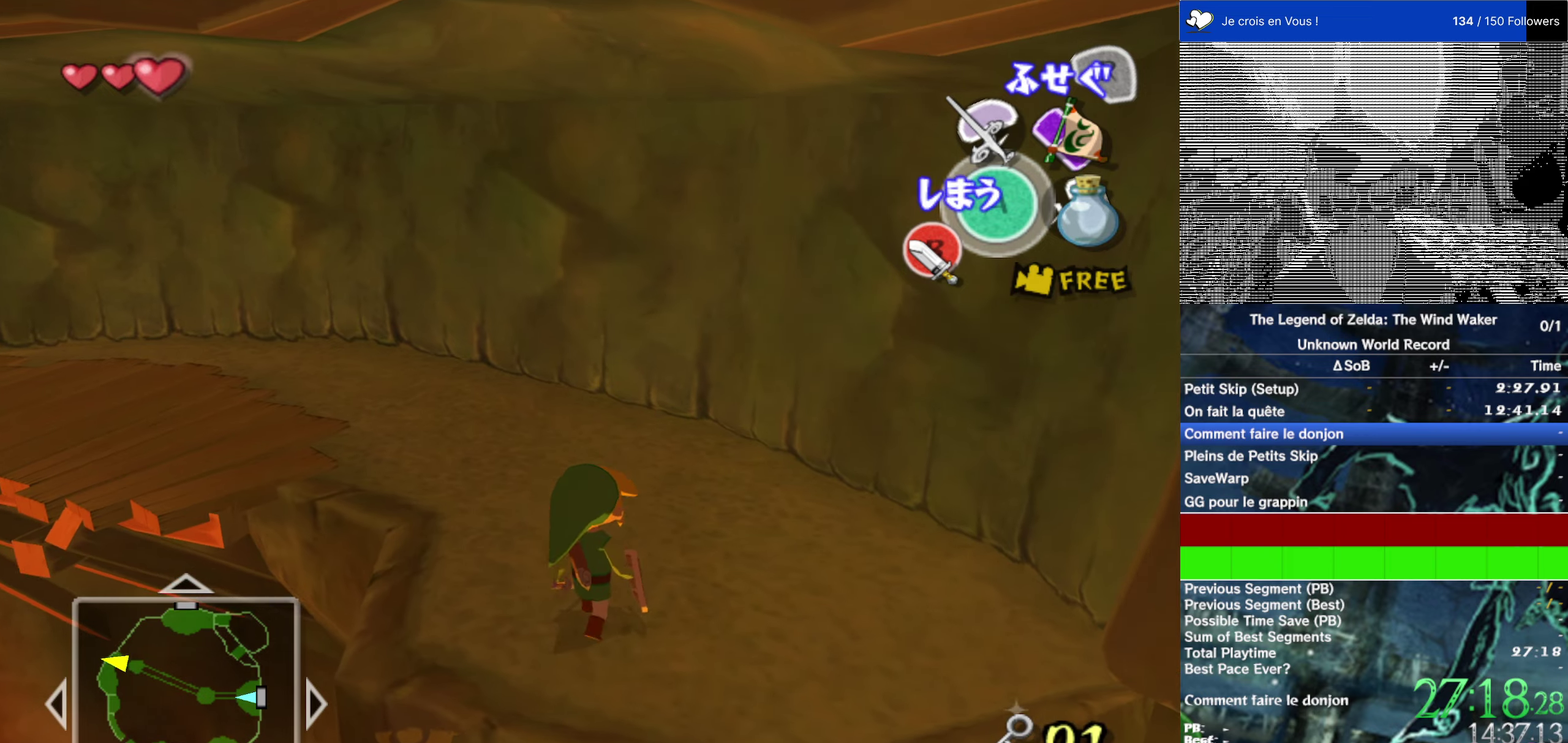
Gameplay with a controller (Nintendo layout); each line is a JSON object with the inputs held at the frame after it. "events" lists button and stick changes between this image and that frame as [ms after this image, input, new state], when the widget could be followed in between. This overlay highlights the sticks when they move; stick clicks (L3 R3) are not distinguishable. Not read: L1 L3 R3.
{"buttons": [], "left_stick": "center", "right_stick": "center"}
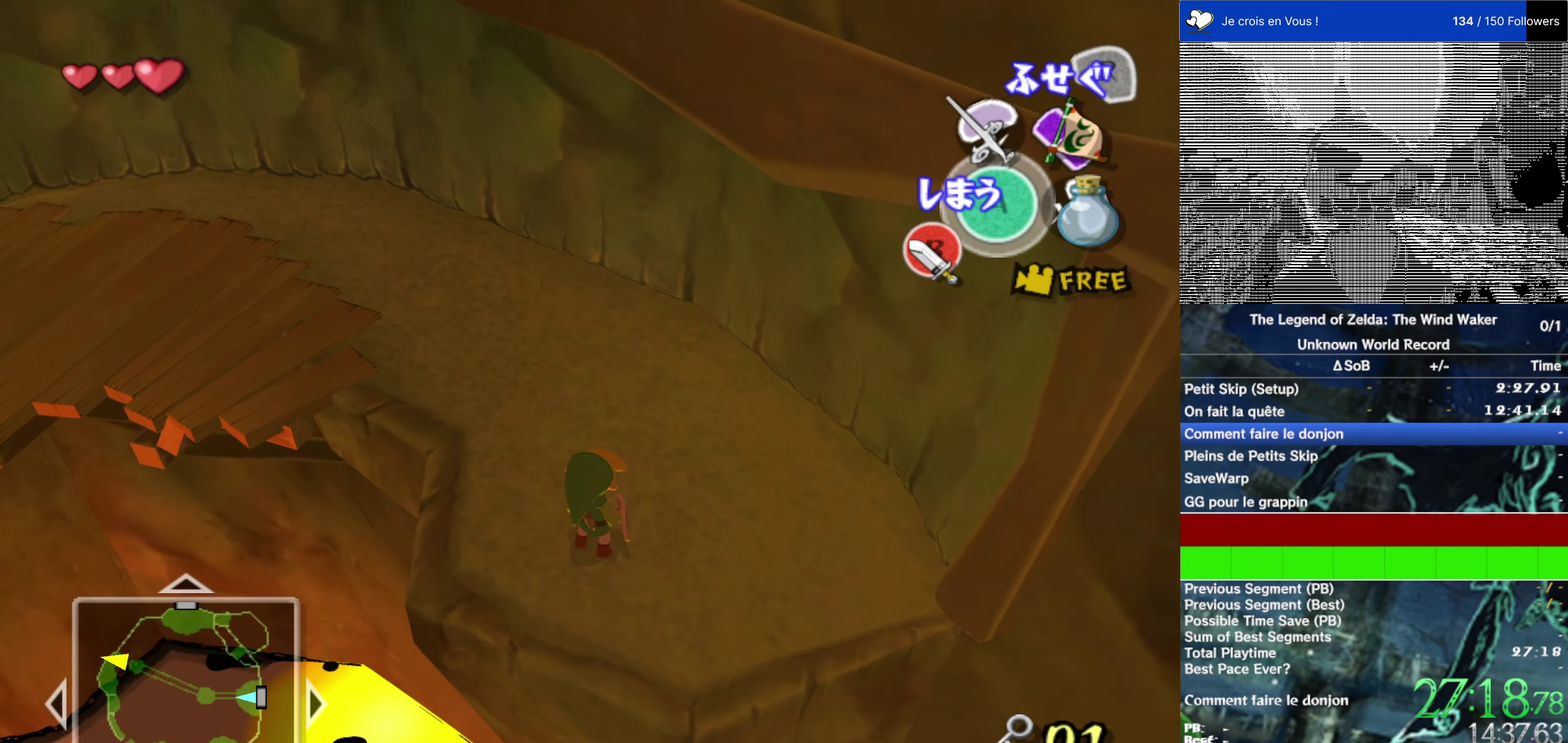
{"buttons": [], "left_stick": "center", "right_stick": "center"}
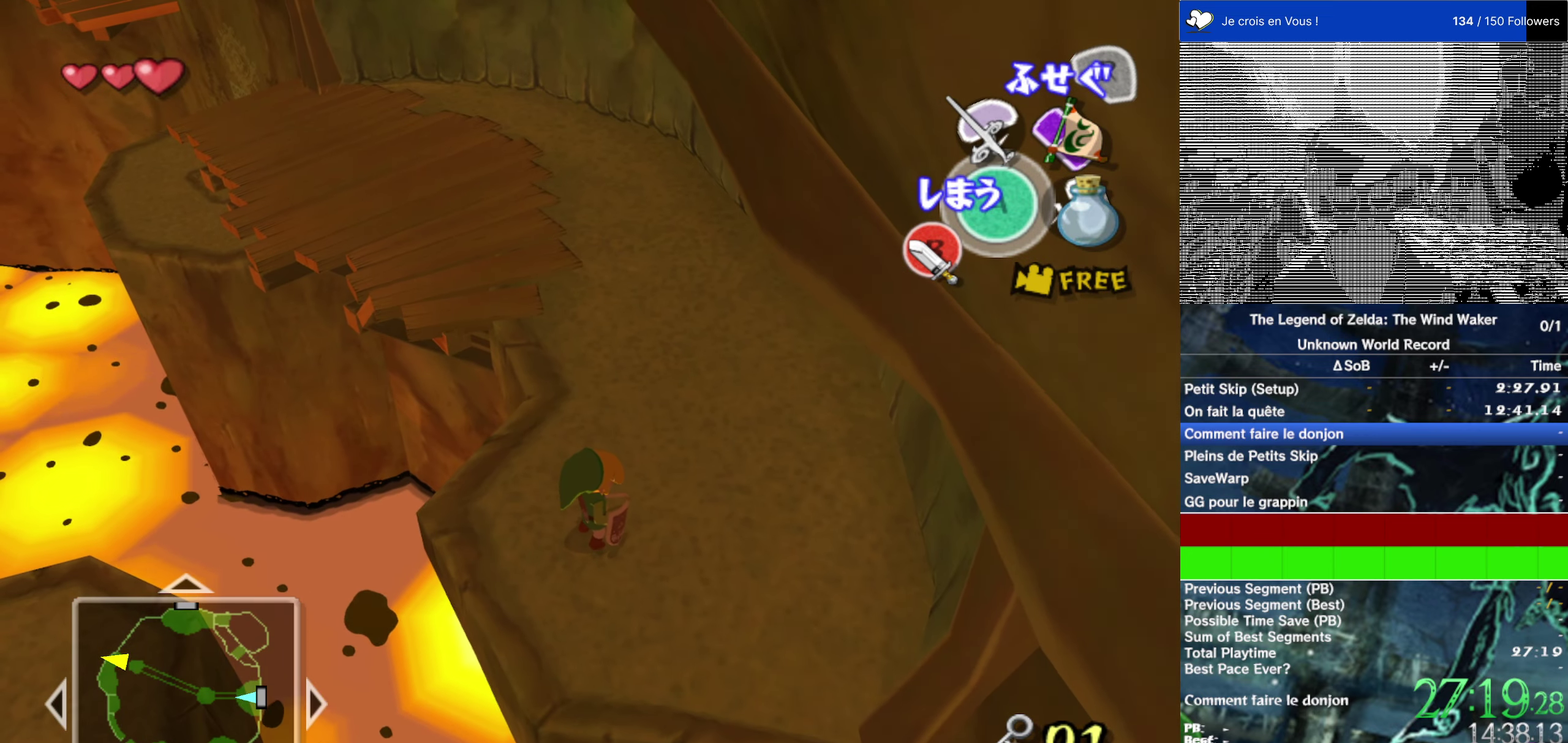
{"buttons": [], "left_stick": "center", "right_stick": "center", "events": [[100, "left_stick", "up"], [467, "left_stick", "center"]]}
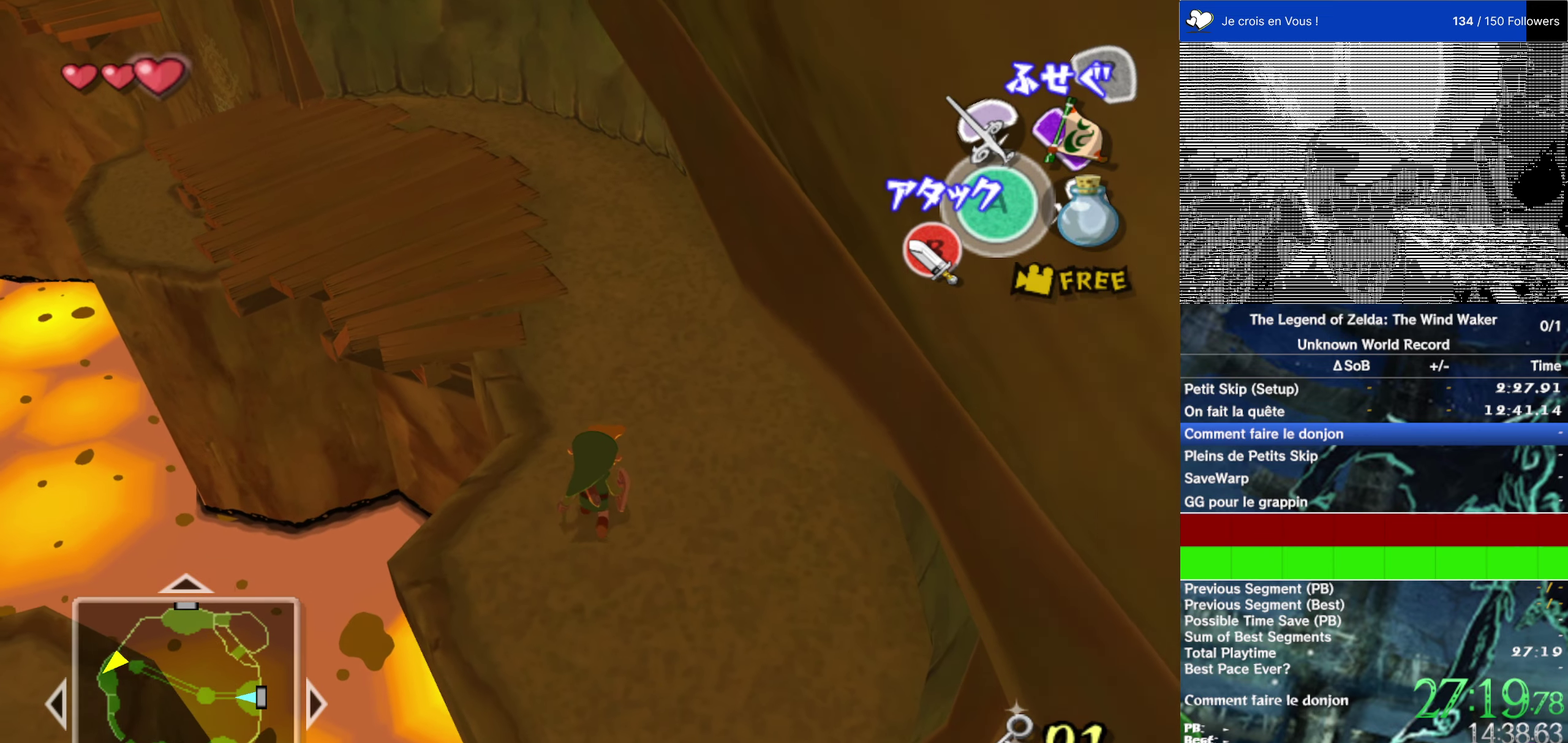
{"buttons": [], "left_stick": "center", "right_stick": "center", "events": []}
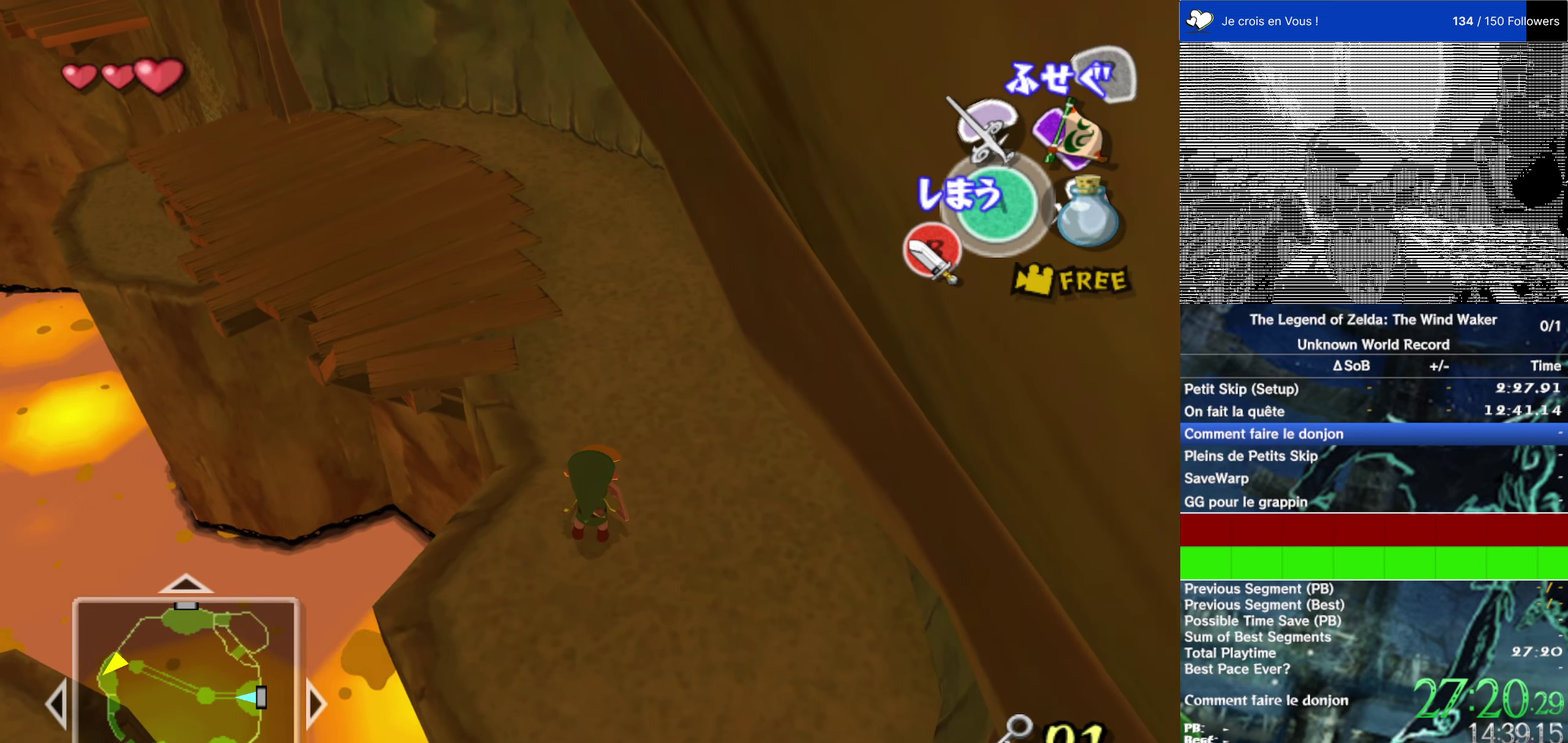
{"buttons": [], "left_stick": "center", "right_stick": "center", "events": []}
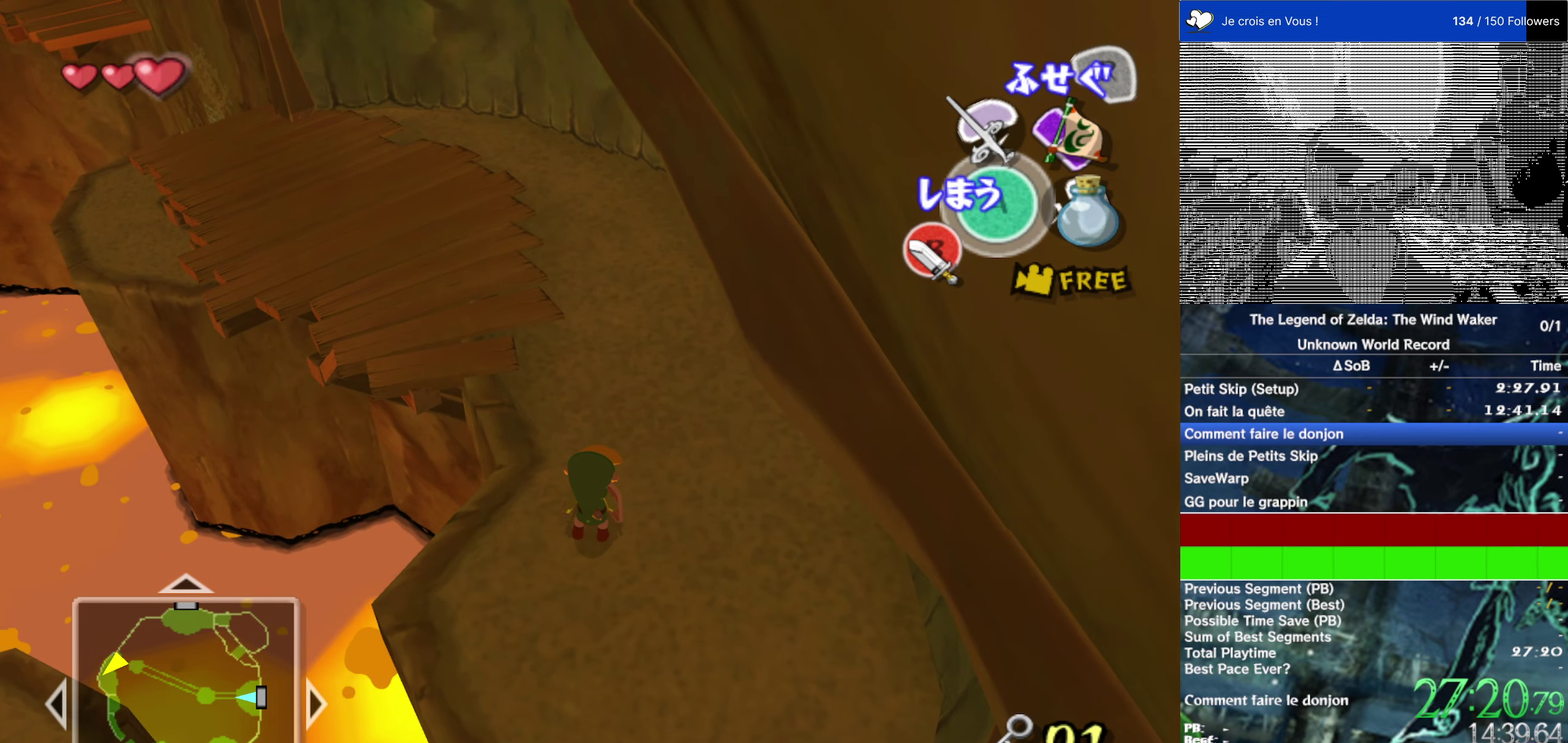
{"buttons": [], "left_stick": "center", "right_stick": "center", "events": []}
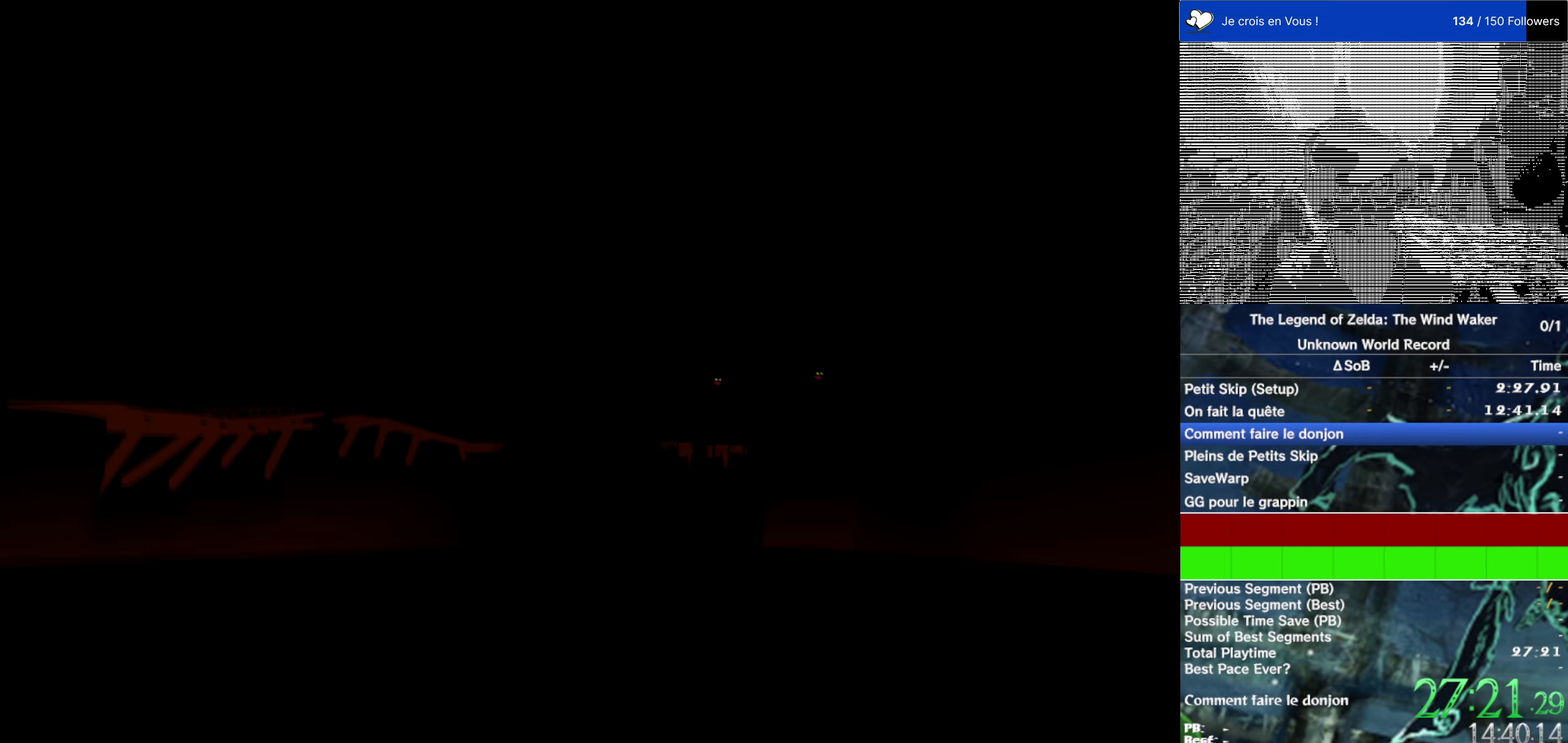
{"buttons": [], "left_stick": "up", "right_stick": "center", "events": [[334, "left_stick", "up"]]}